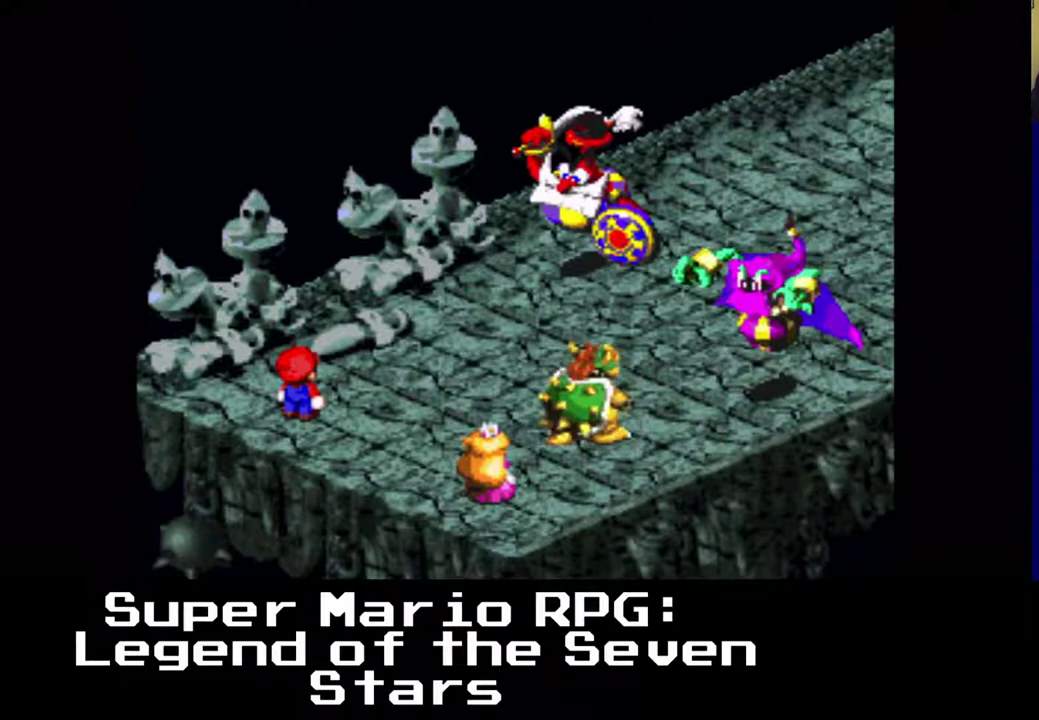
Gameplay with a controller (Xbox layout); each line is a JSON object with the inputs held at the frame after it. "events" lists button and stick changes between this image and that frame as [ms after this image, input, new state], when the widget could be followed in between. Not read: right_stick.
{"buttons": [], "left_stick": "center", "events": []}
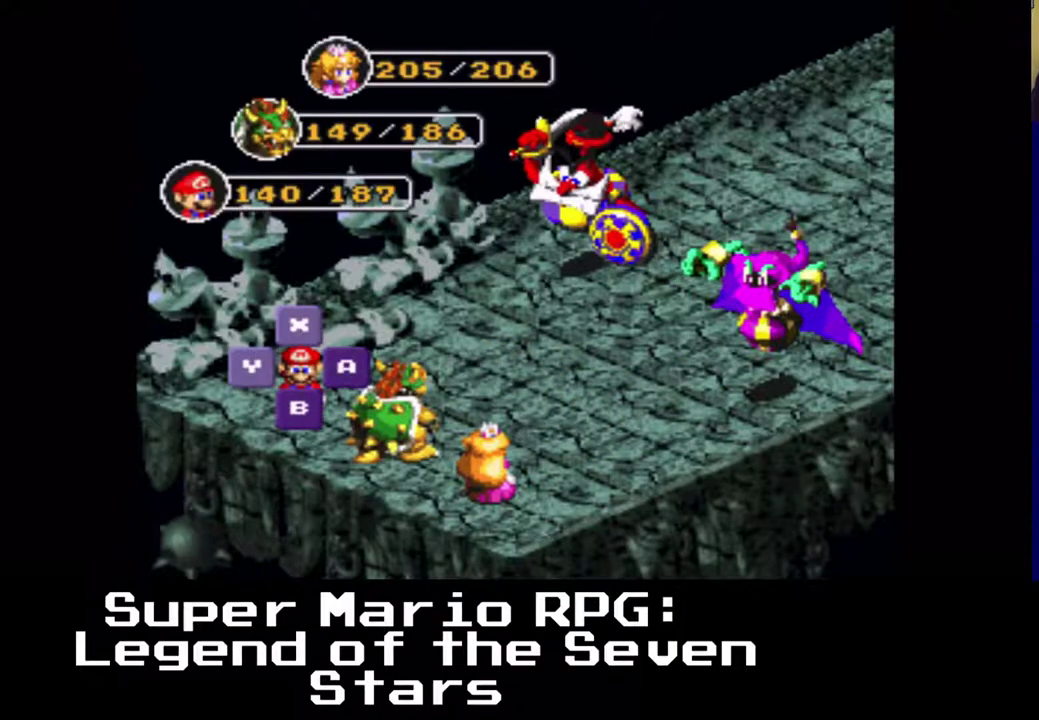
{"buttons": ["B"], "left_stick": "center", "events": [[483, "B", "down"]]}
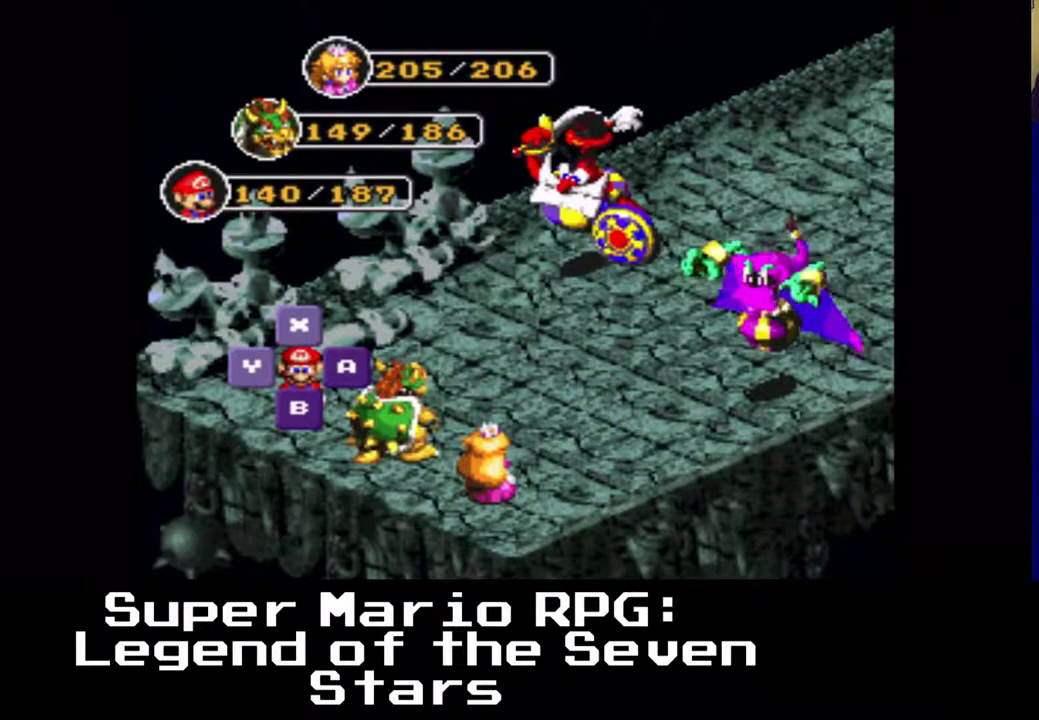
{"buttons": [], "left_stick": "center", "events": [[167, "B", "up"]]}
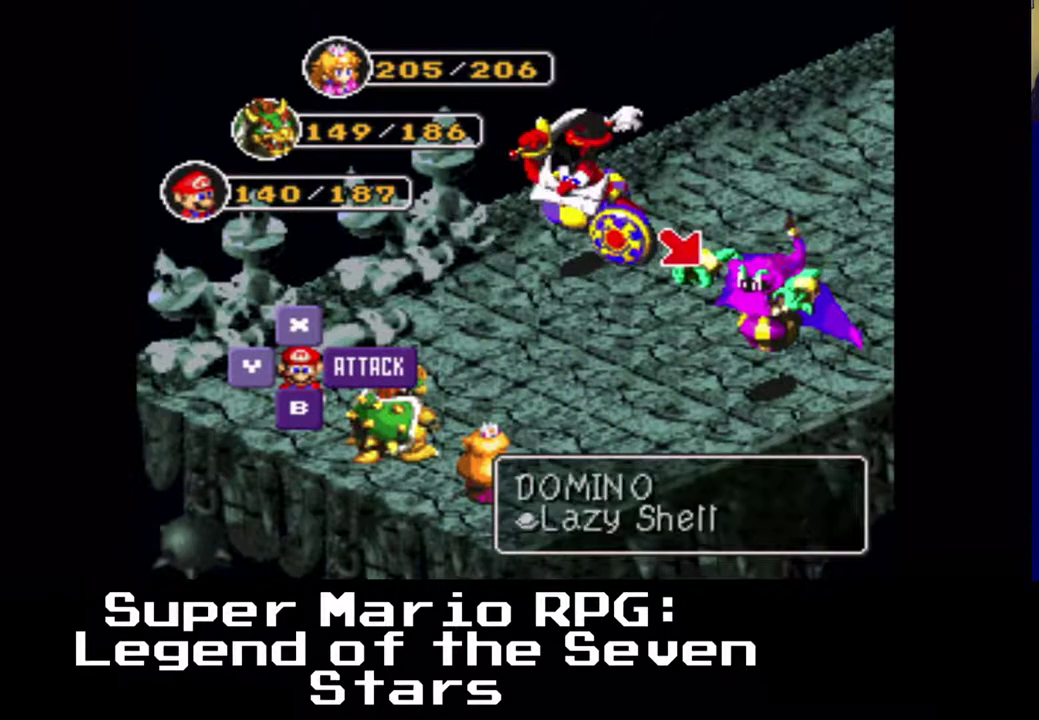
{"buttons": [], "left_stick": "center", "events": [[283, "B", "down"], [467, "B", "up"]]}
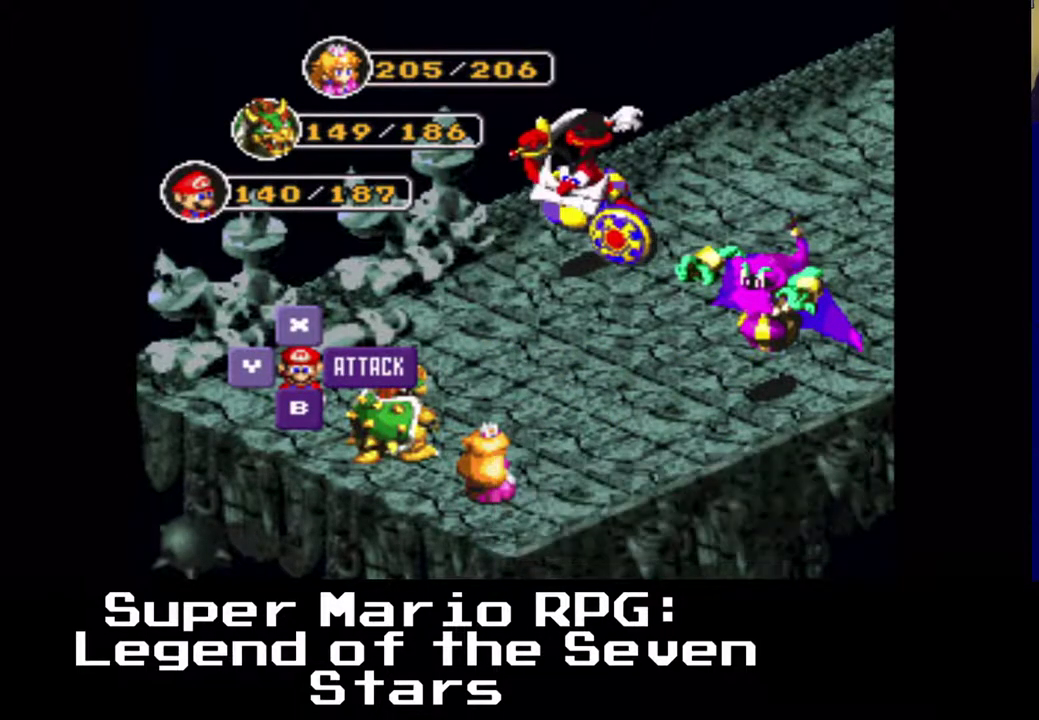
{"buttons": [], "left_stick": "center", "events": []}
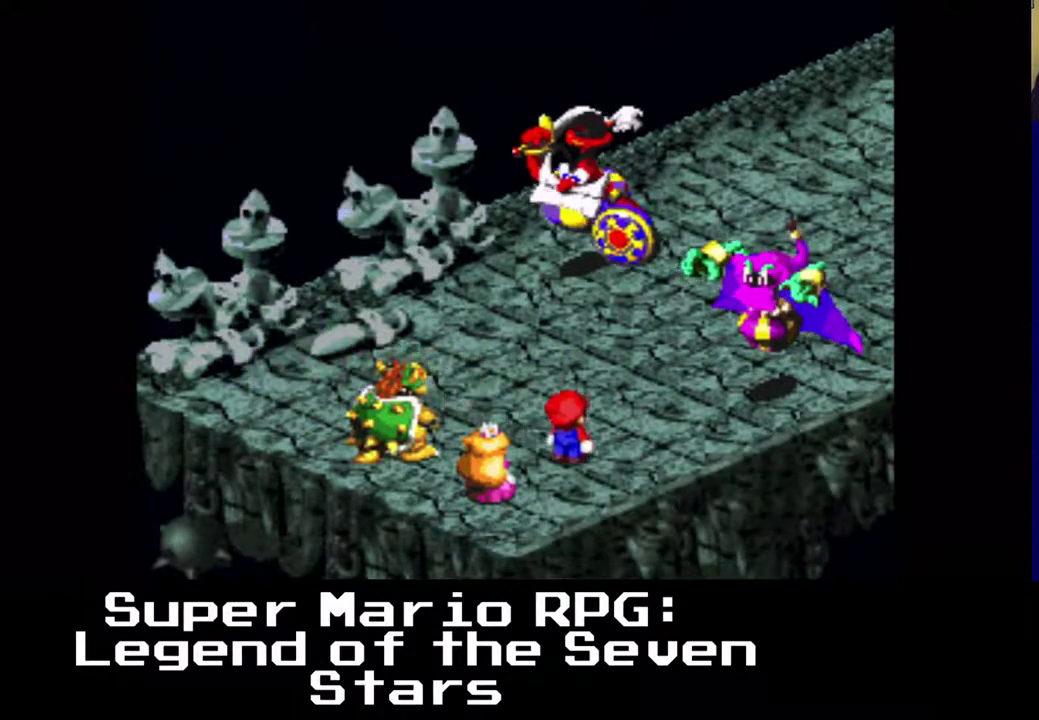
{"buttons": ["B"], "left_stick": "center", "events": [[483, "B", "down"]]}
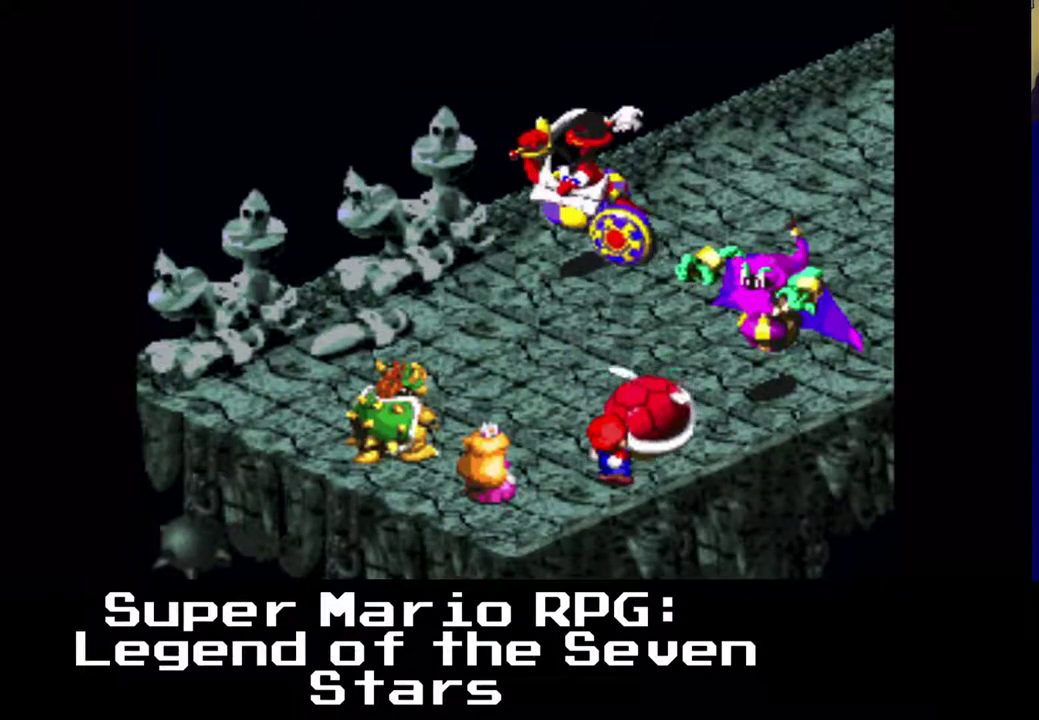
{"buttons": [], "left_stick": "center", "events": [[167, "B", "up"]]}
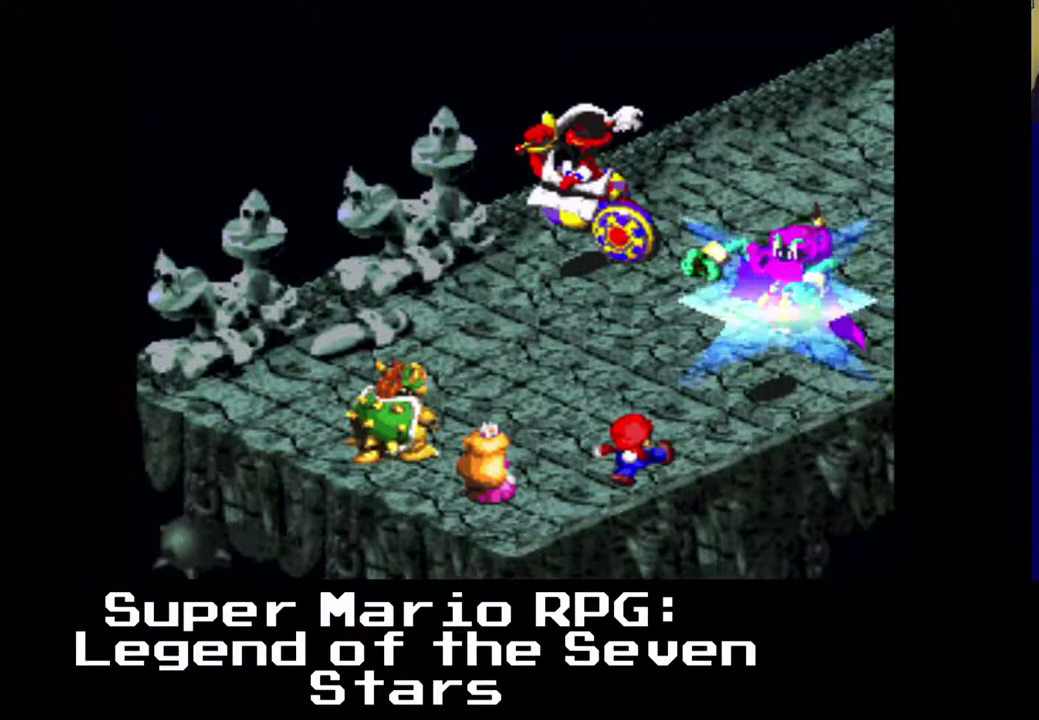
{"buttons": [], "left_stick": "center", "events": []}
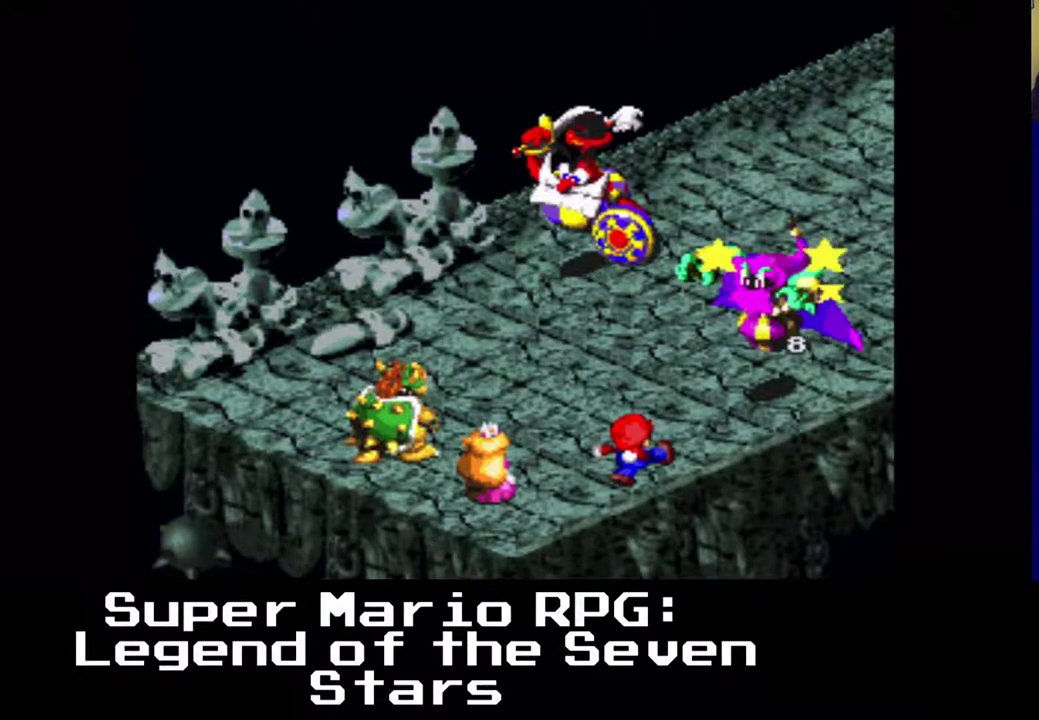
{"buttons": [], "left_stick": "center", "events": []}
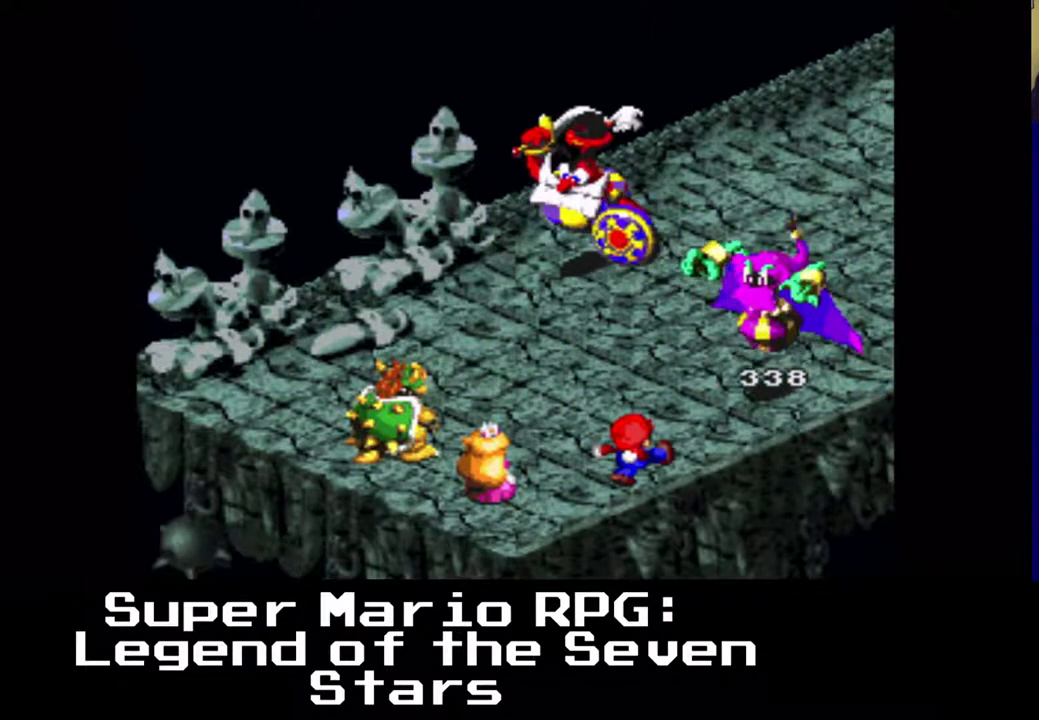
{"buttons": [], "left_stick": "center", "events": []}
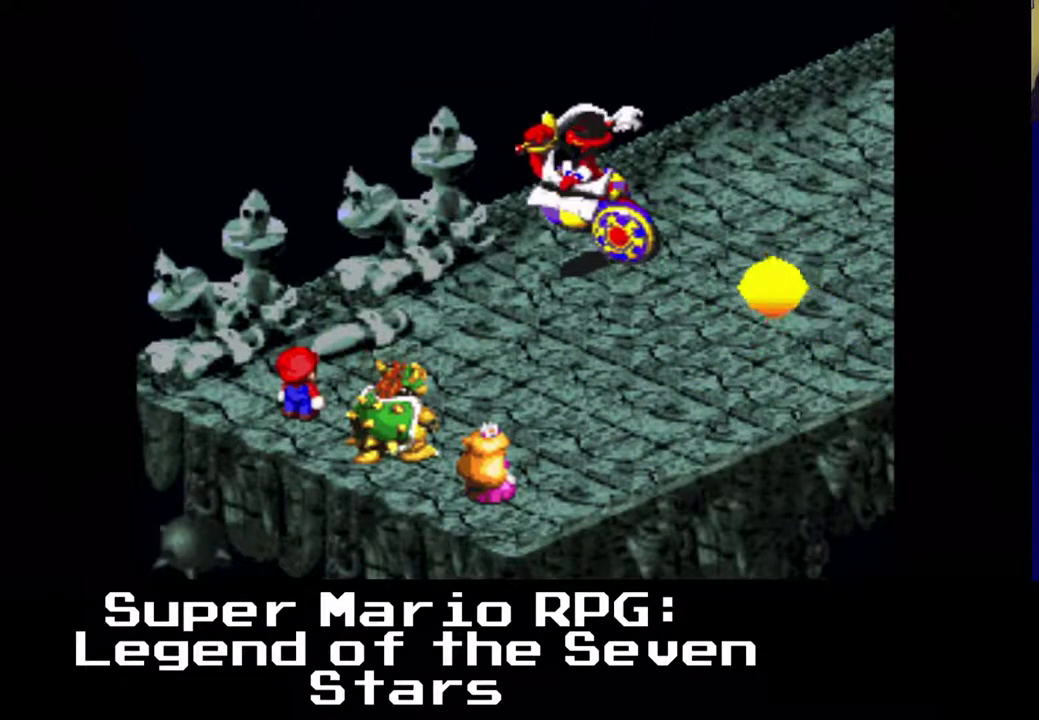
{"buttons": [], "left_stick": "center", "events": []}
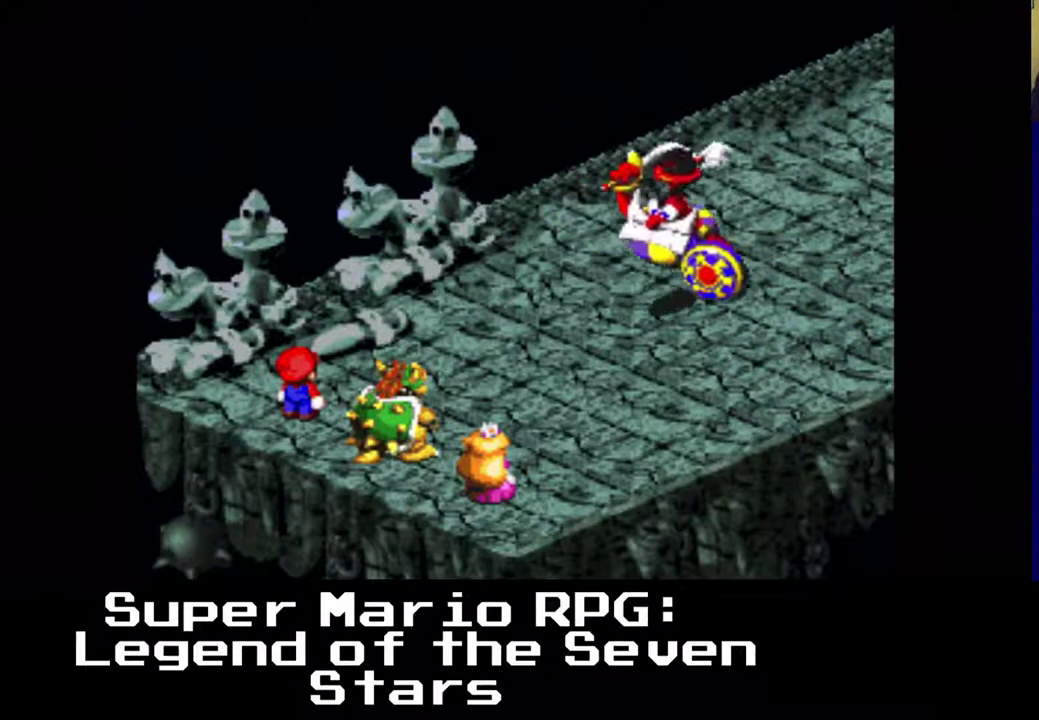
{"buttons": [], "left_stick": "center", "events": []}
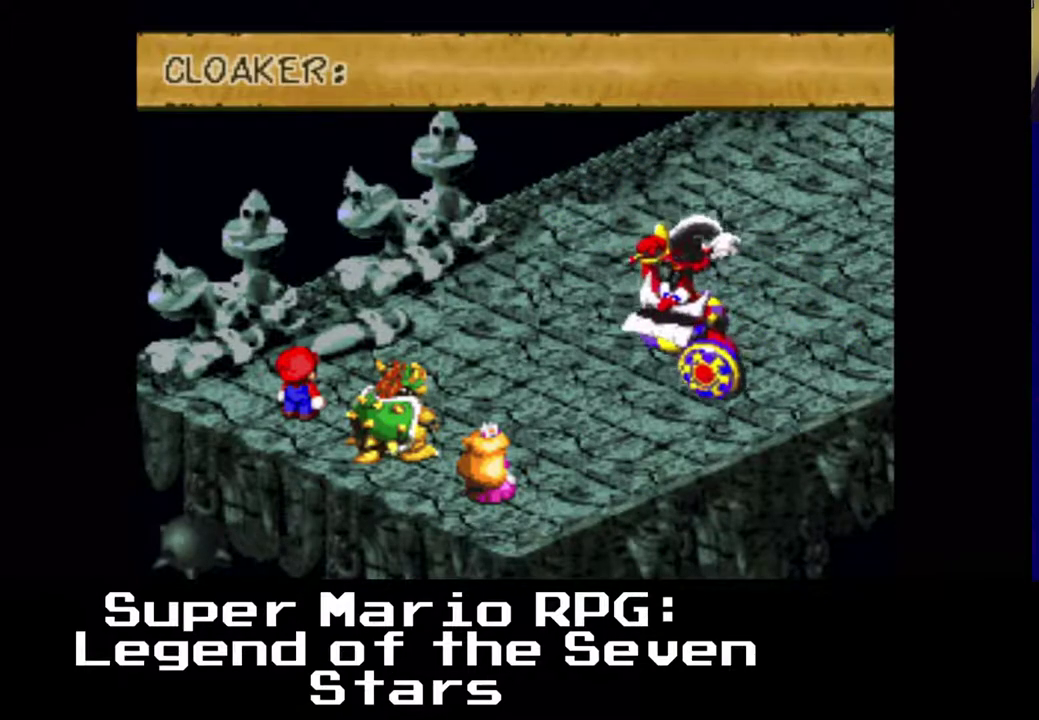
{"buttons": [], "left_stick": "center", "events": []}
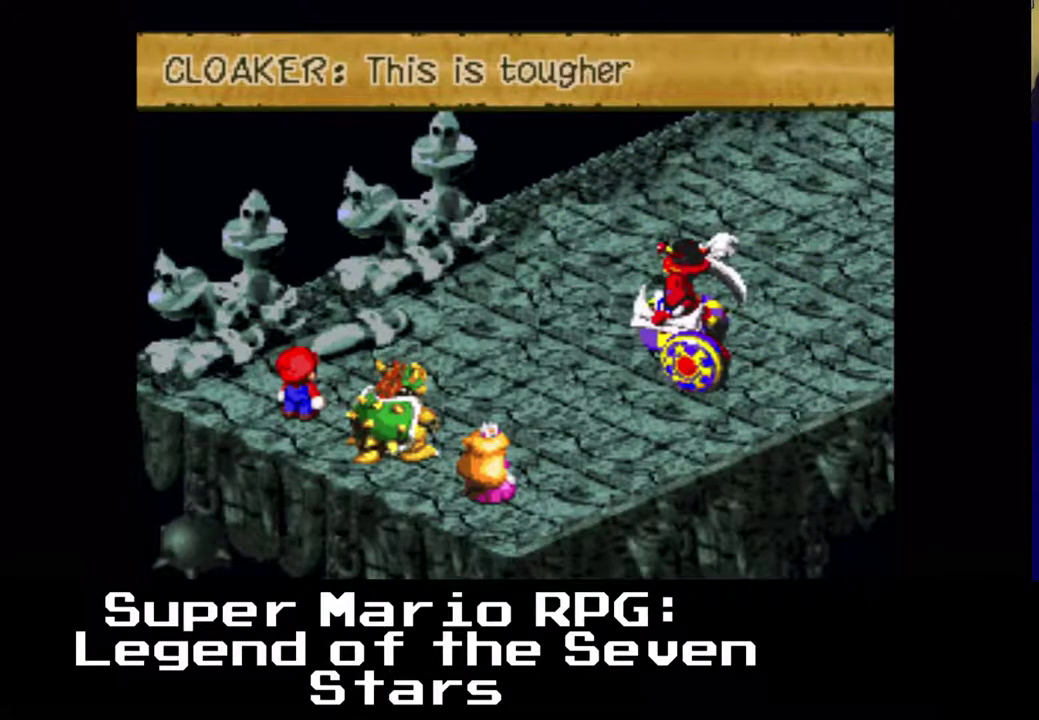
{"buttons": [], "left_stick": "center", "events": []}
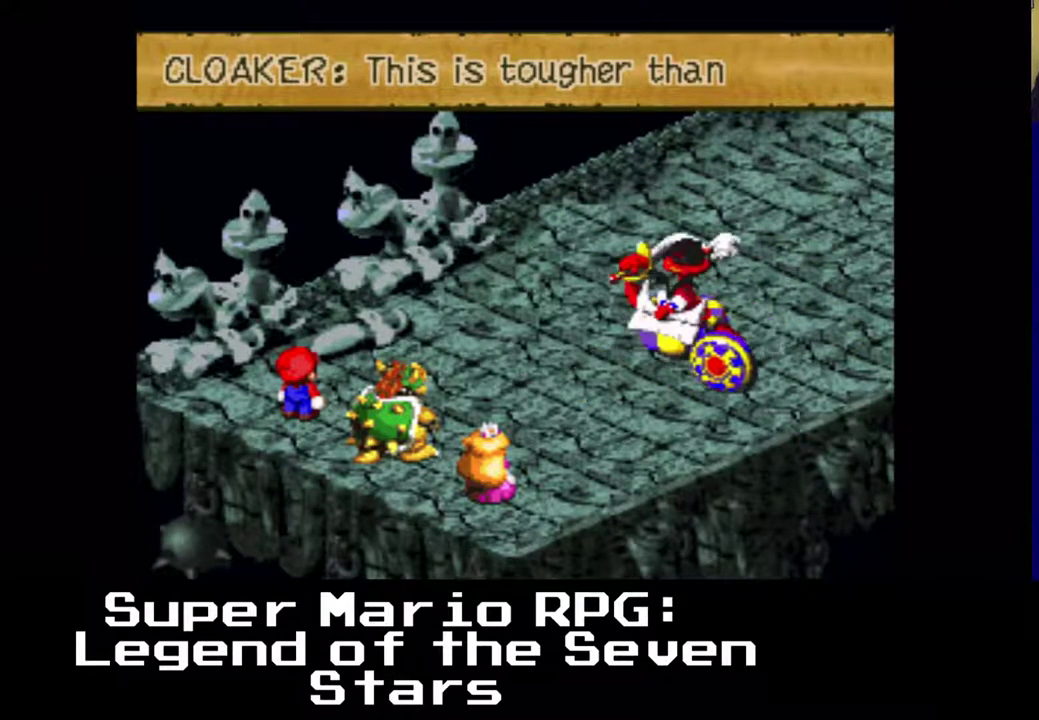
{"buttons": [], "left_stick": "center", "events": [[50, "B", "down"], [183, "B", "up"]]}
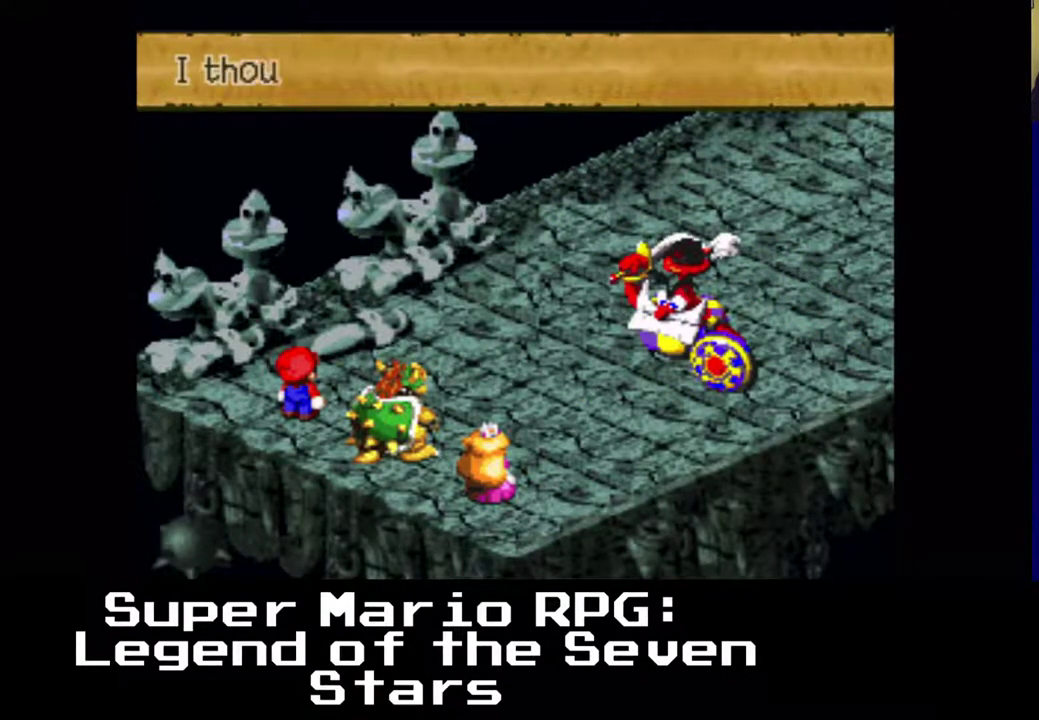
{"buttons": ["B"], "left_stick": "center", "events": [[450, "B", "down"]]}
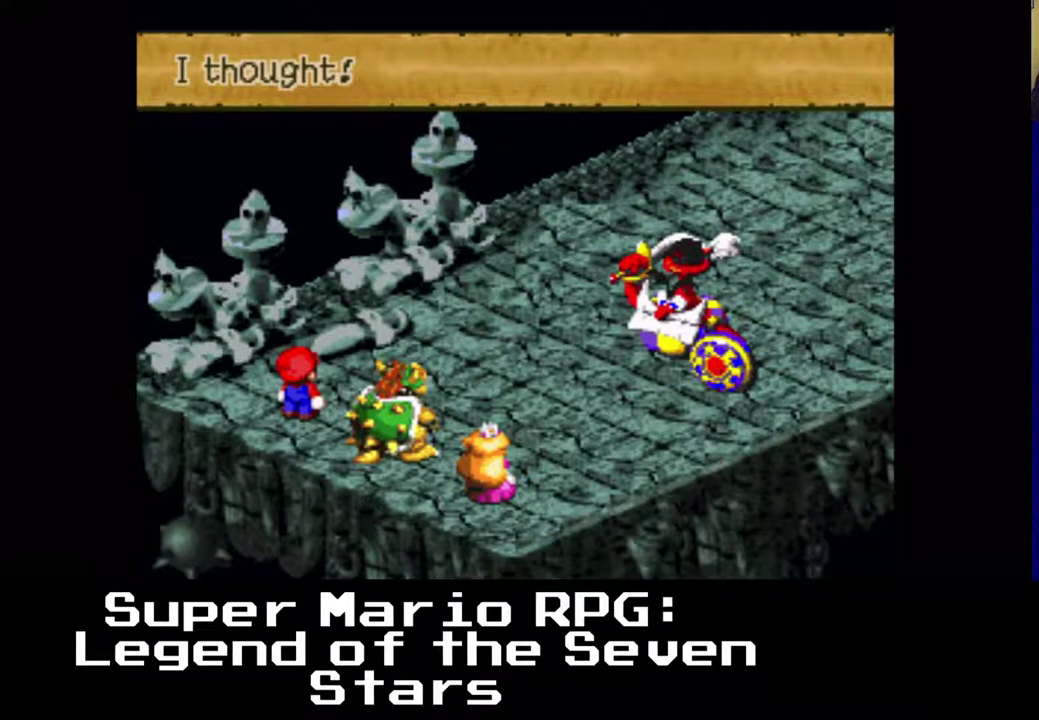
{"buttons": [], "left_stick": "center", "events": [[67, "B", "up"]]}
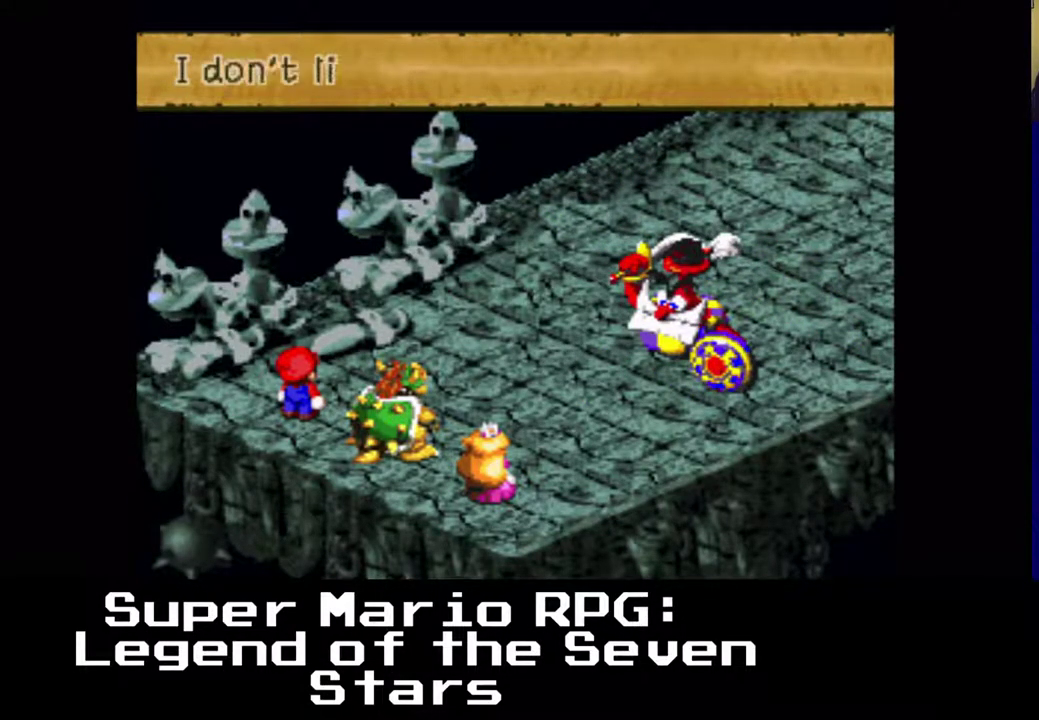
{"buttons": ["B"], "left_stick": "center", "events": [[467, "B", "down"]]}
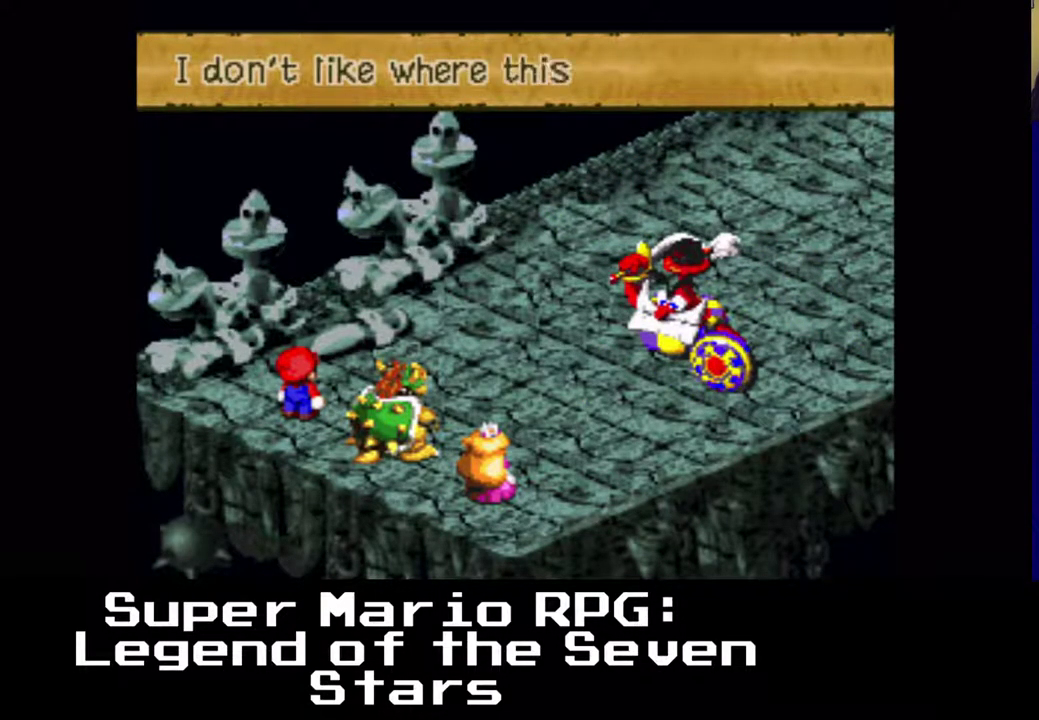
{"buttons": [], "left_stick": "center", "events": [[83, "B", "up"]]}
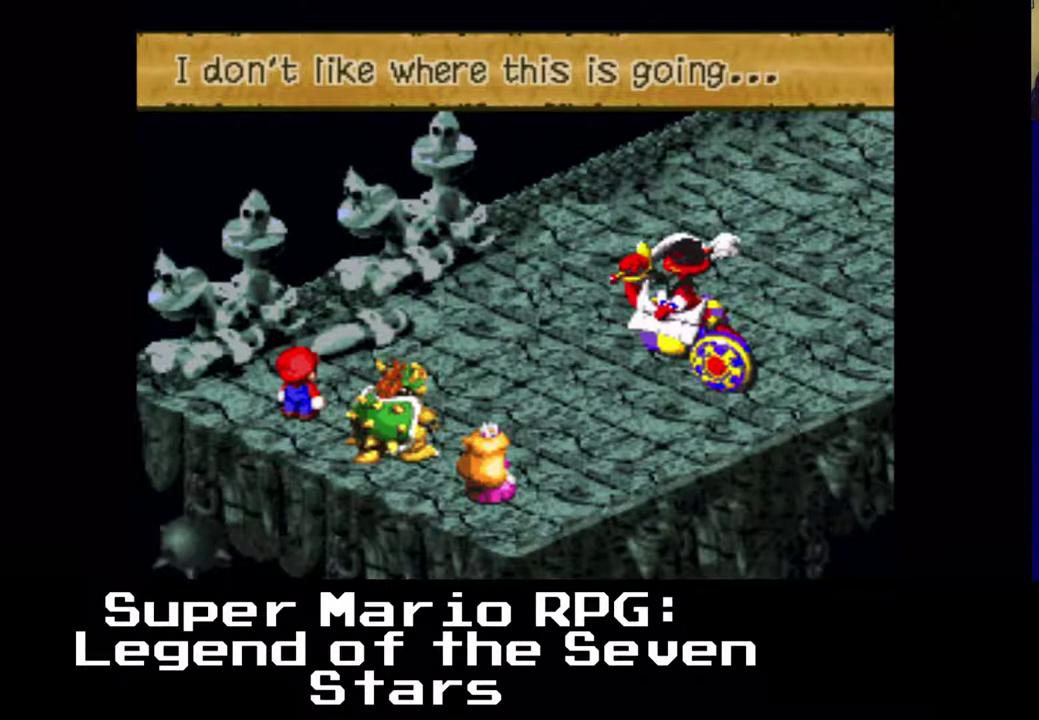
{"buttons": [], "left_stick": "center", "events": [[150, "B", "down"], [283, "B", "up"]]}
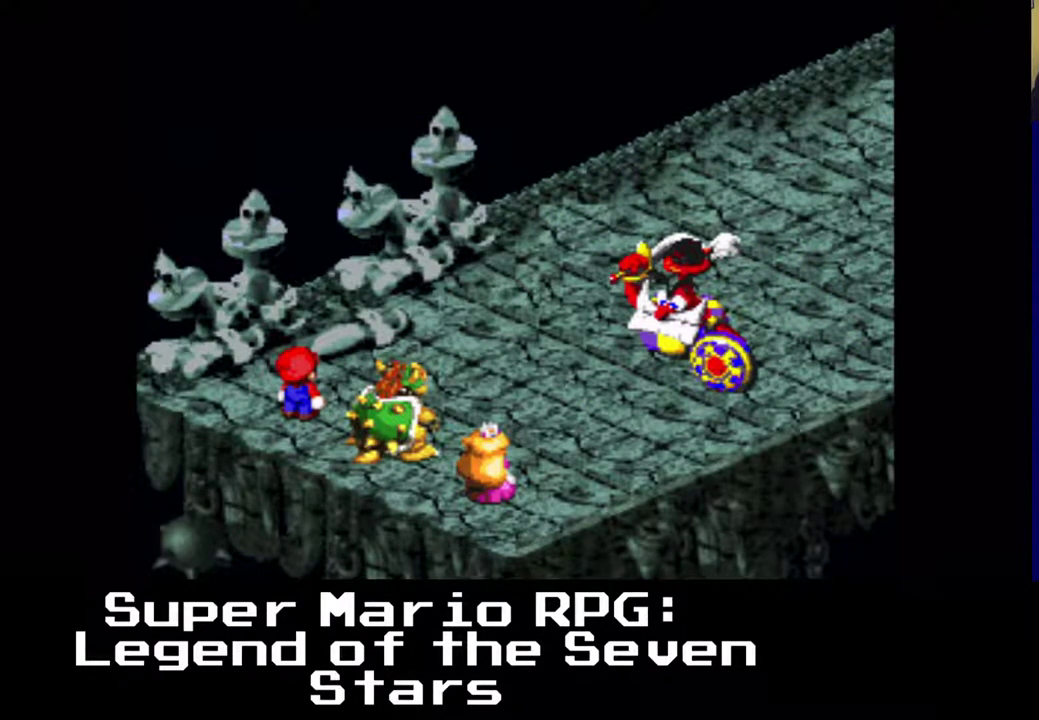
{"buttons": [], "left_stick": "center", "events": []}
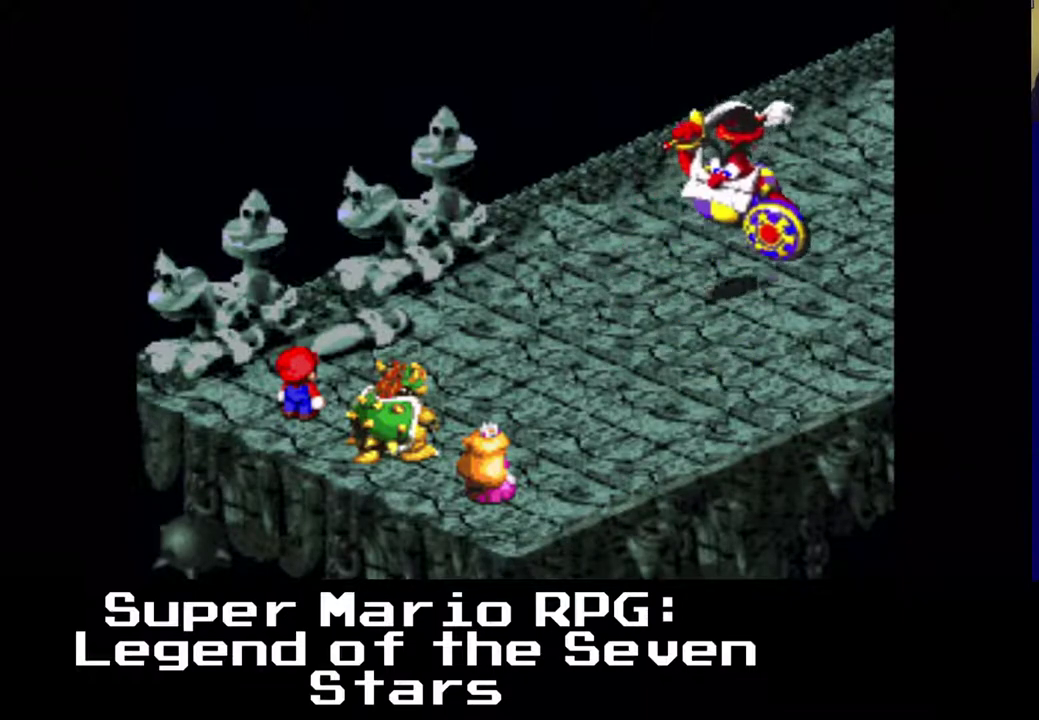
{"buttons": [], "left_stick": "center", "events": []}
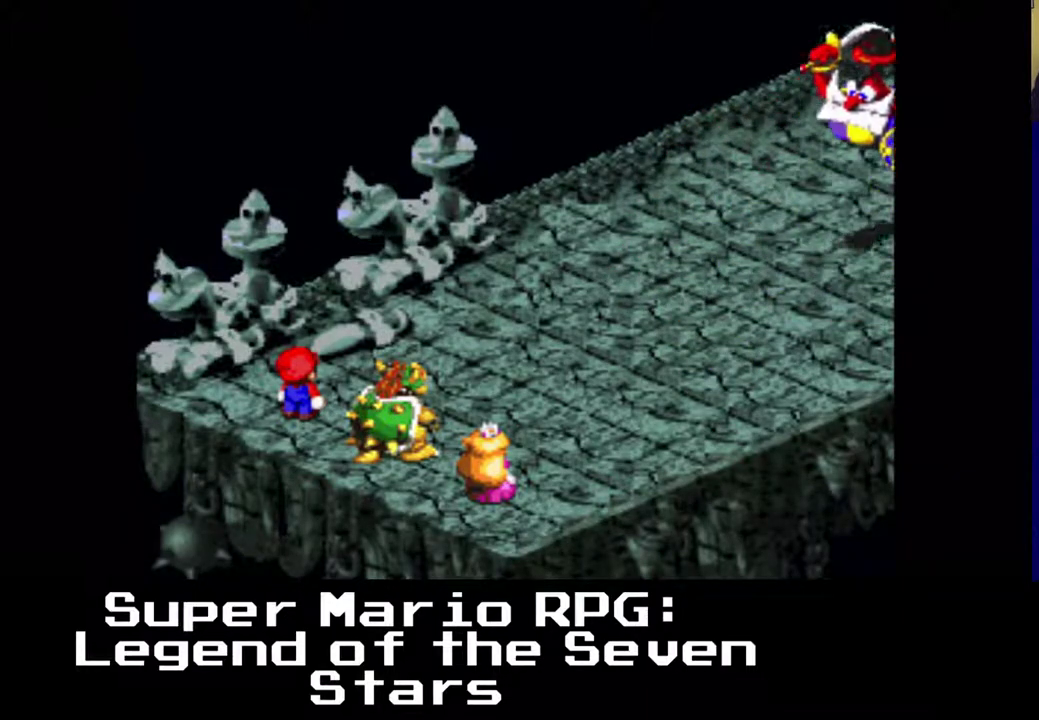
{"buttons": [], "left_stick": "center", "events": []}
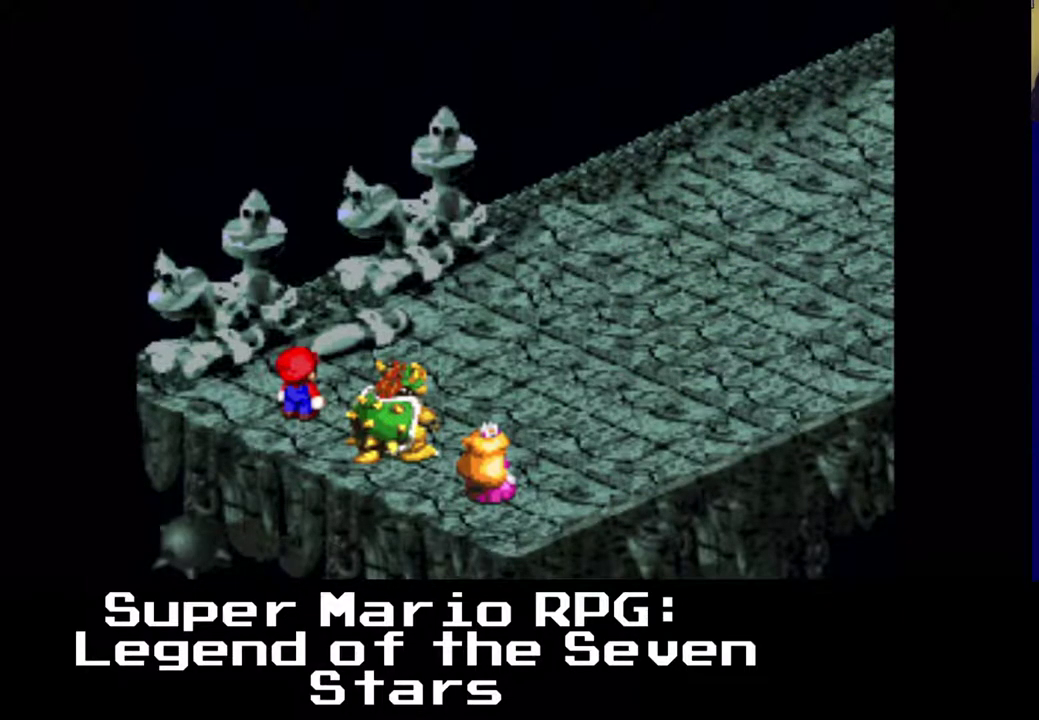
{"buttons": ["DPAD_UP", "DPAD_RIGHT"], "left_stick": "center", "events": [[33, "DPAD_RIGHT", "down"], [33, "DPAD_UP", "down"]]}
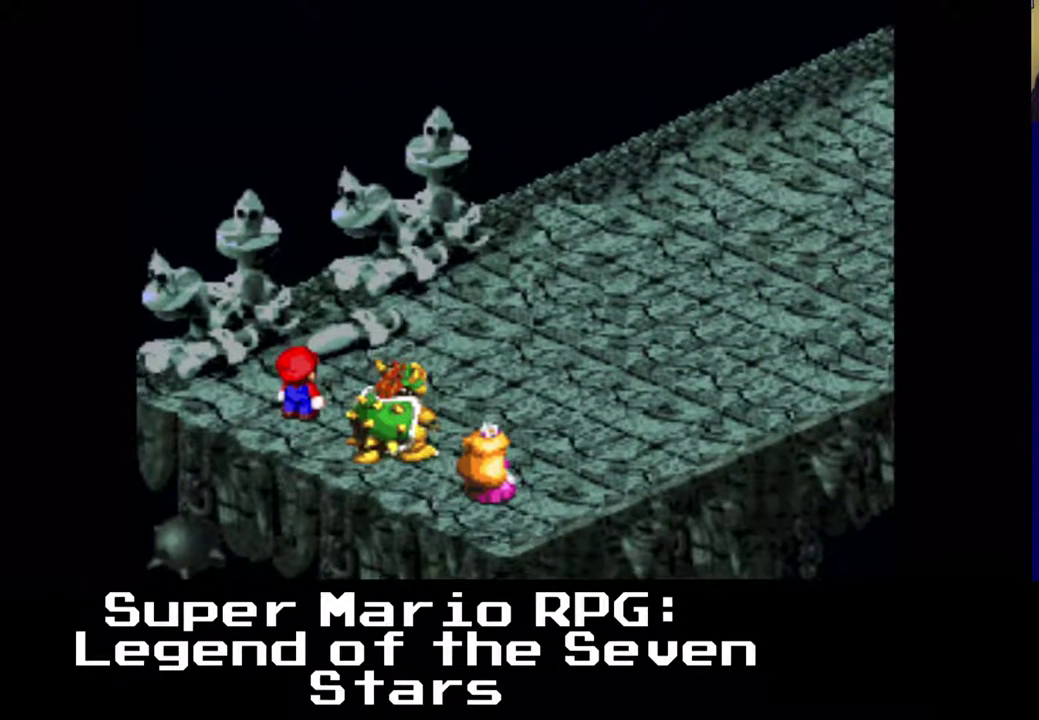
{"buttons": [], "left_stick": "center", "events": [[367, "DPAD_RIGHT", "up"], [367, "DPAD_UP", "up"]]}